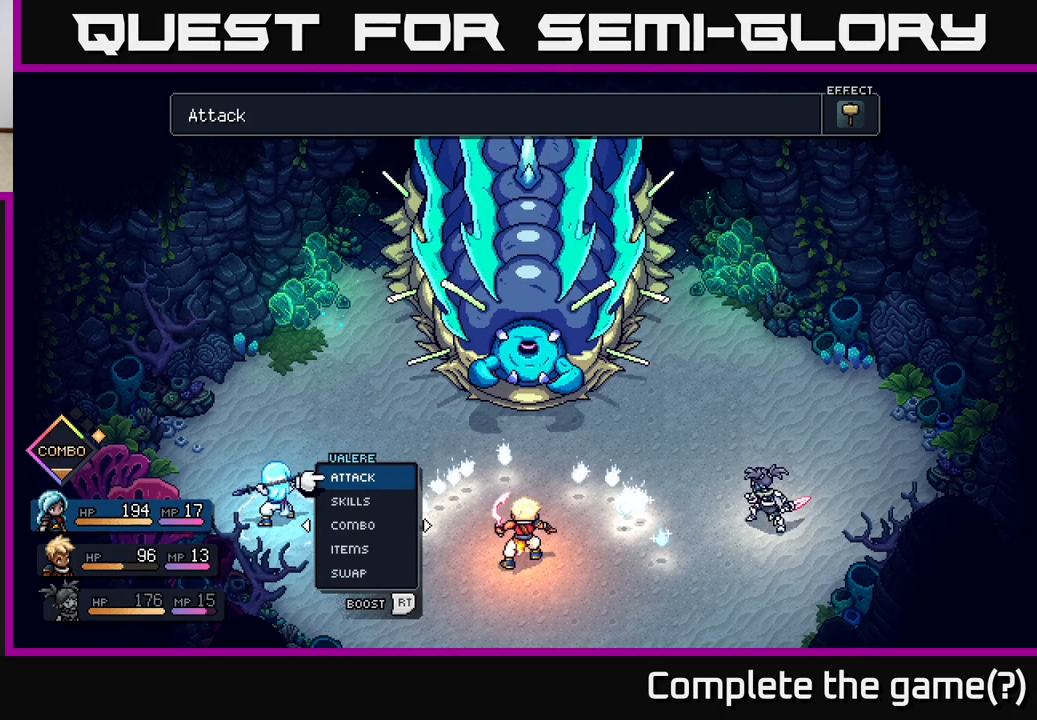
Gameplay with a controller (Xbox layout); each line is a JSON object with the inputs held at the frame after it. "events" lists button and stick changes between this image and that frame as [ms after this image, input, new state], when the widget could be followed in between.
{"buttons": [], "left_stick": "center", "right_stick": "center", "events": []}
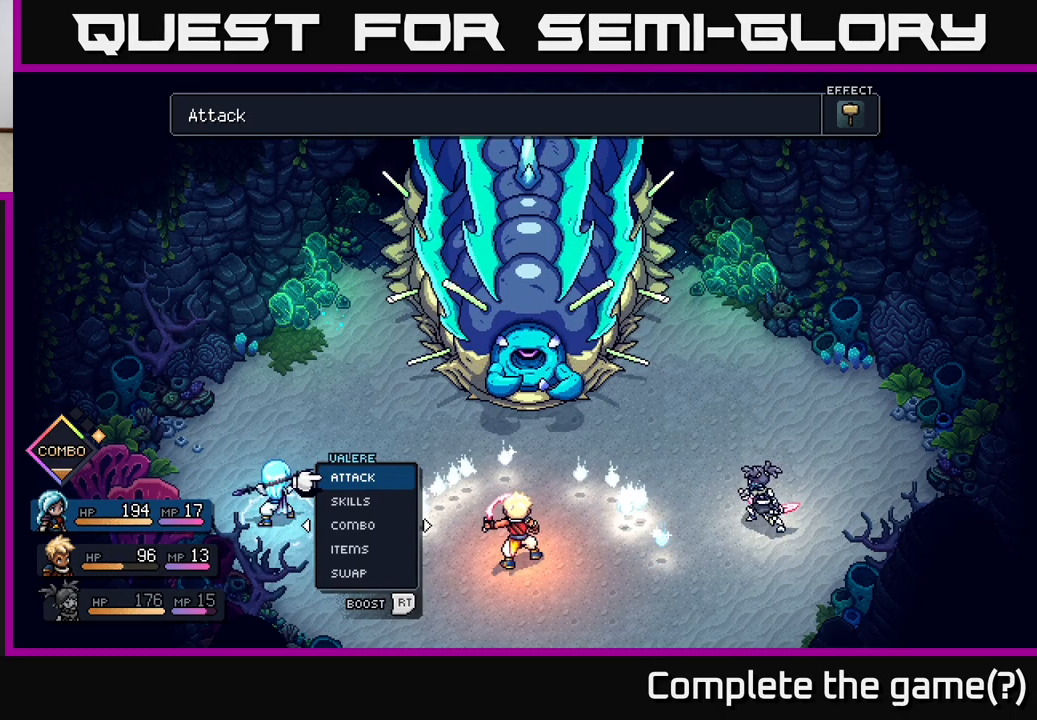
{"buttons": [], "left_stick": "center", "right_stick": "center", "events": []}
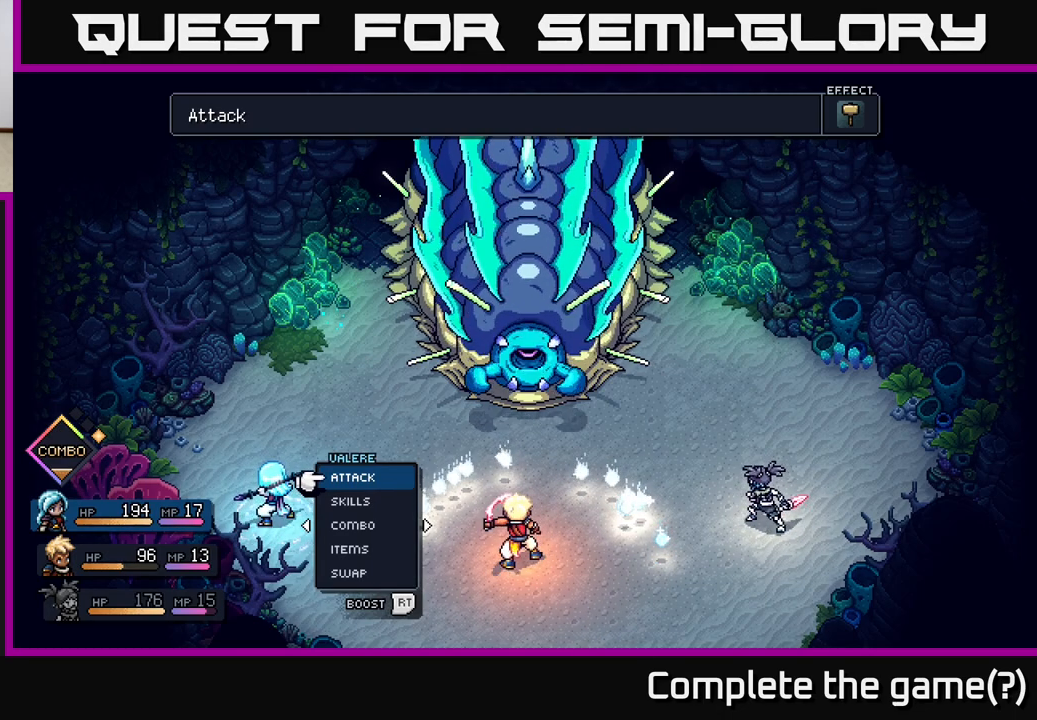
{"buttons": ["DPAD_LEFT"], "left_stick": "center", "right_stick": "center", "events": [[83, "DPAD_RIGHT", "down"], [183, "DPAD_RIGHT", "up"], [467, "DPAD_LEFT", "down"]]}
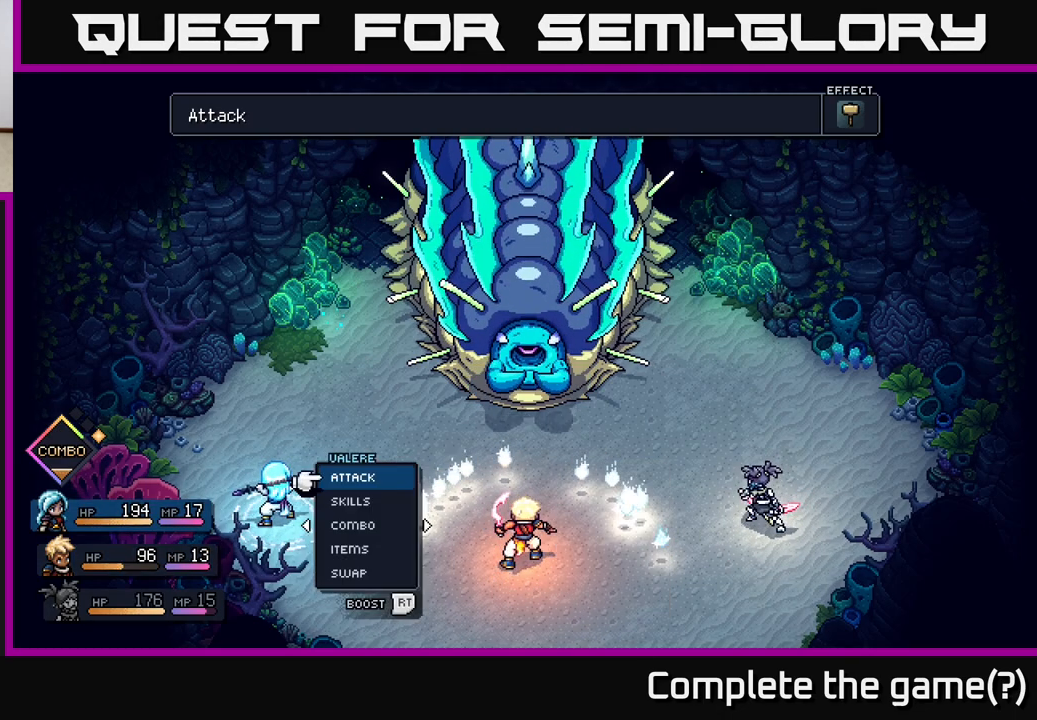
{"buttons": ["DPAD_RIGHT"], "left_stick": "center", "right_stick": "center", "events": [[50, "DPAD_LEFT", "up"], [450, "DPAD_RIGHT", "down"]]}
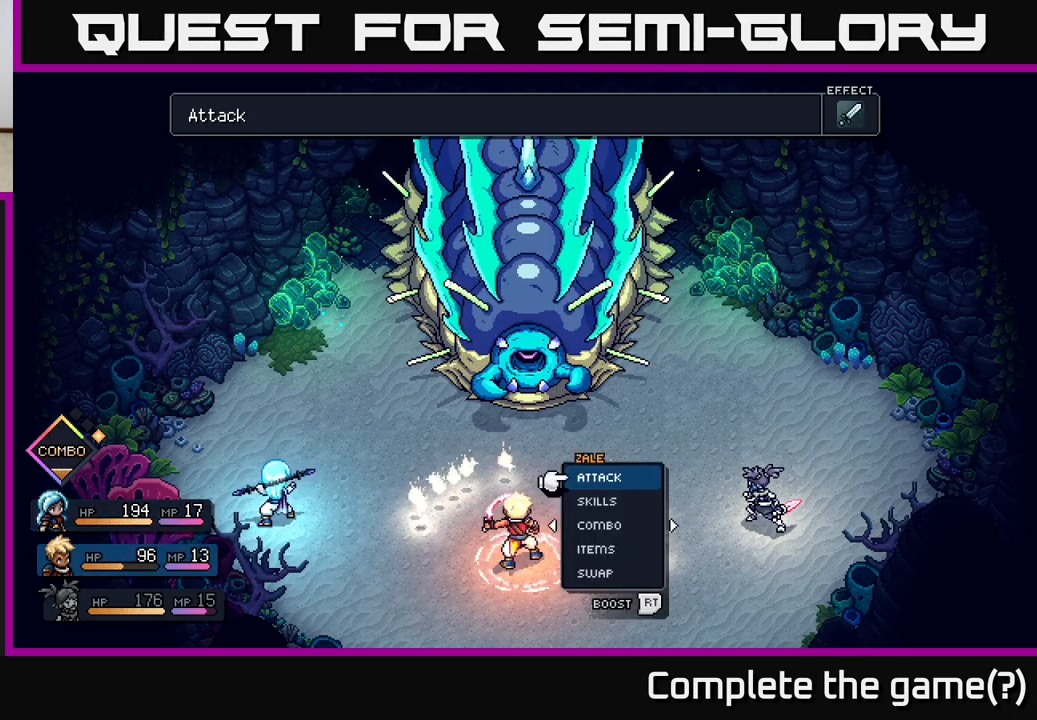
{"buttons": [], "left_stick": "center", "right_stick": "center", "events": [[50, "DPAD_RIGHT", "up"]]}
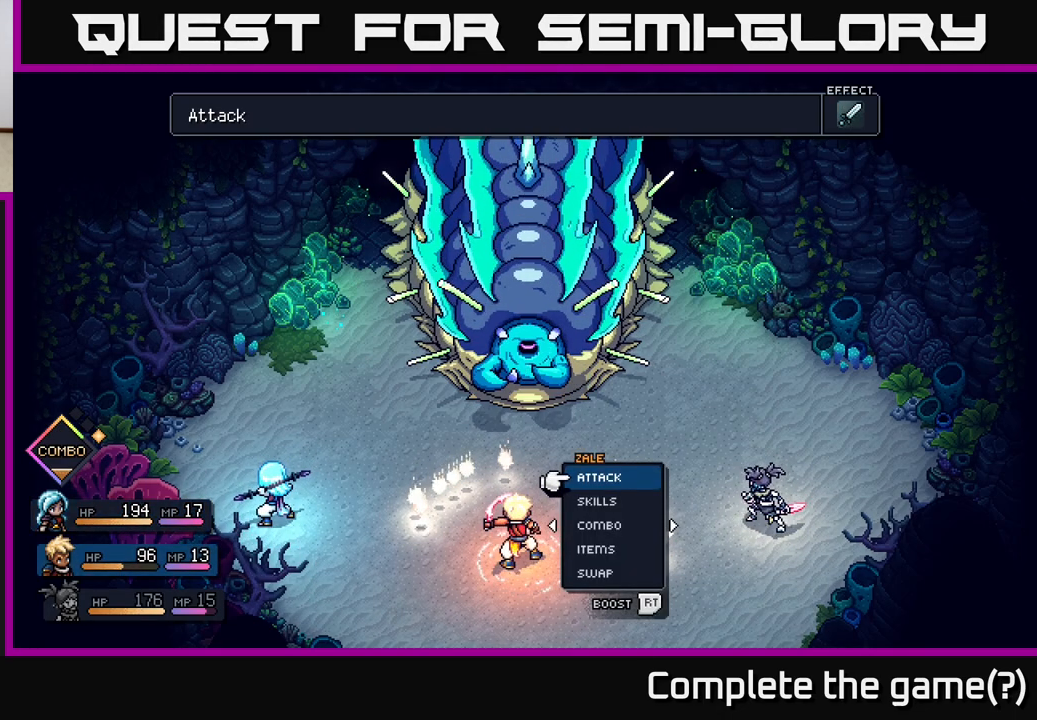
{"buttons": [], "left_stick": "center", "right_stick": "center", "events": []}
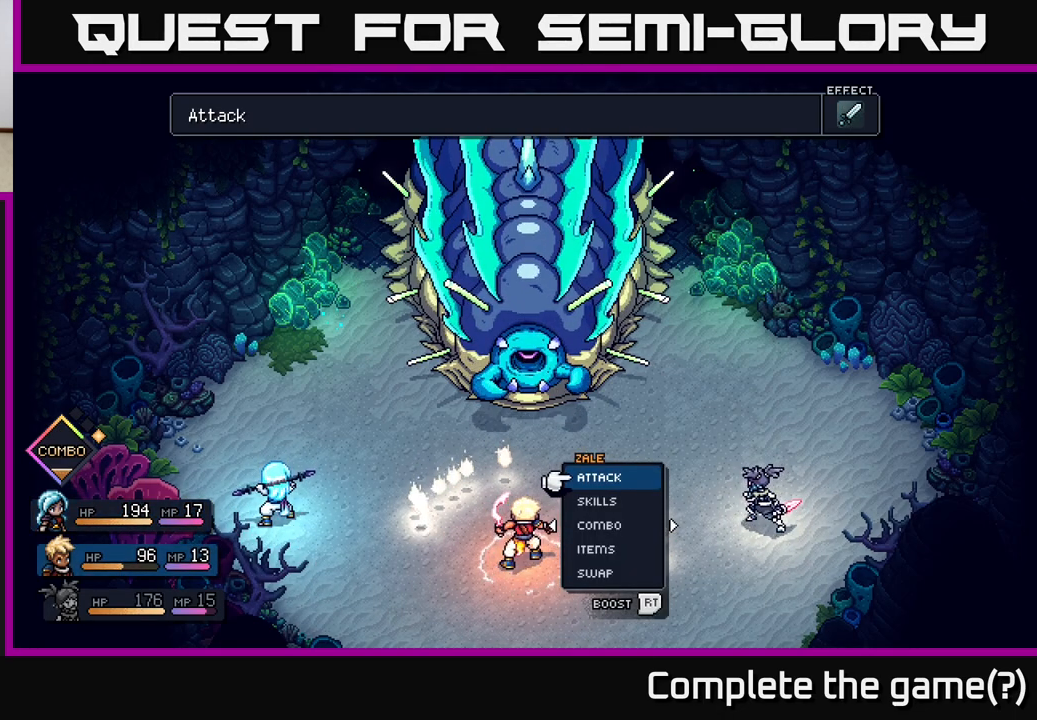
{"buttons": [], "left_stick": "center", "right_stick": "center", "events": []}
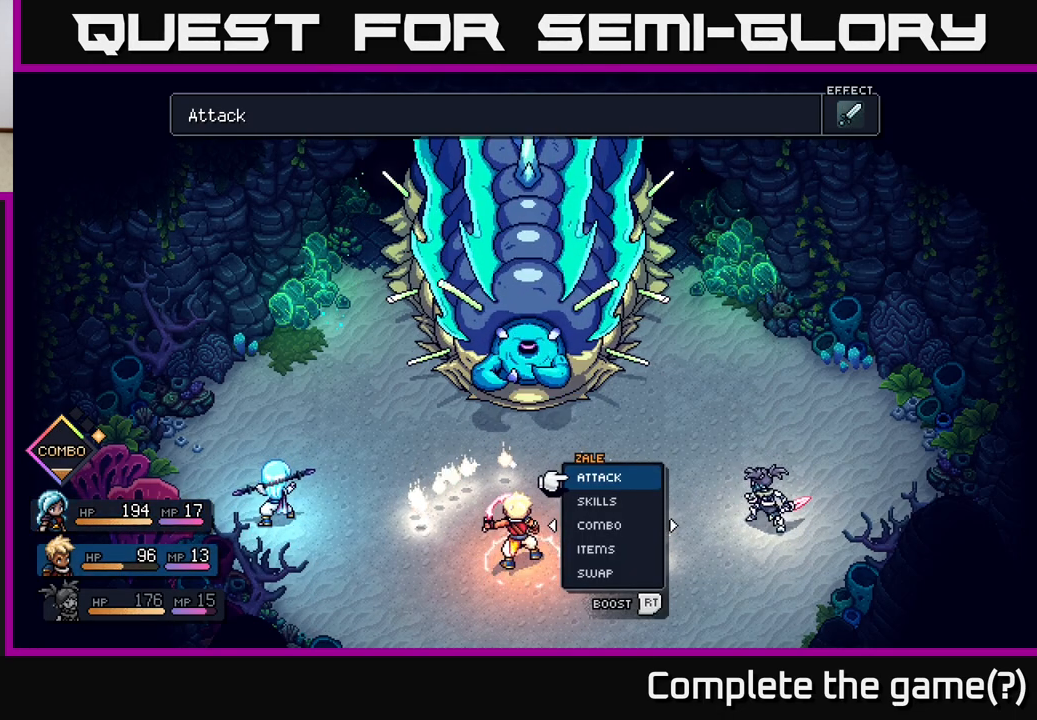
{"buttons": ["DPAD_RIGHT"], "left_stick": "center", "right_stick": "center", "events": [[150, "A", "down"], [200, "A", "up"], [500, "DPAD_RIGHT", "down"]]}
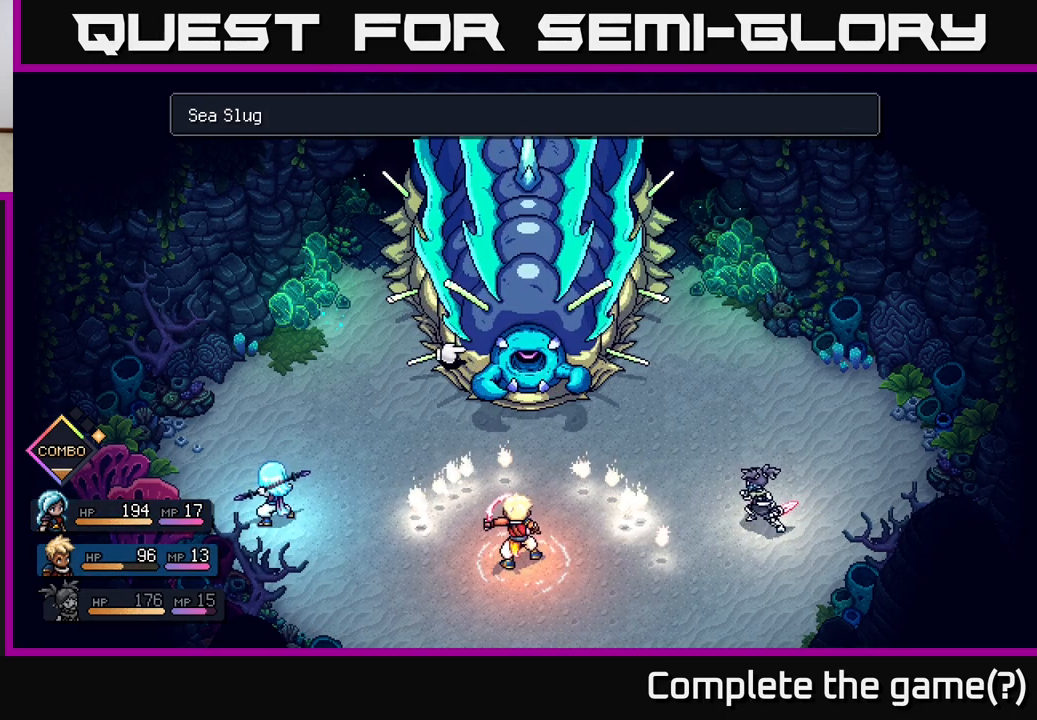
{"buttons": [], "left_stick": "center", "right_stick": "center", "events": [[133, "DPAD_RIGHT", "up"], [267, "DPAD_LEFT", "down"], [383, "DPAD_LEFT", "up"]]}
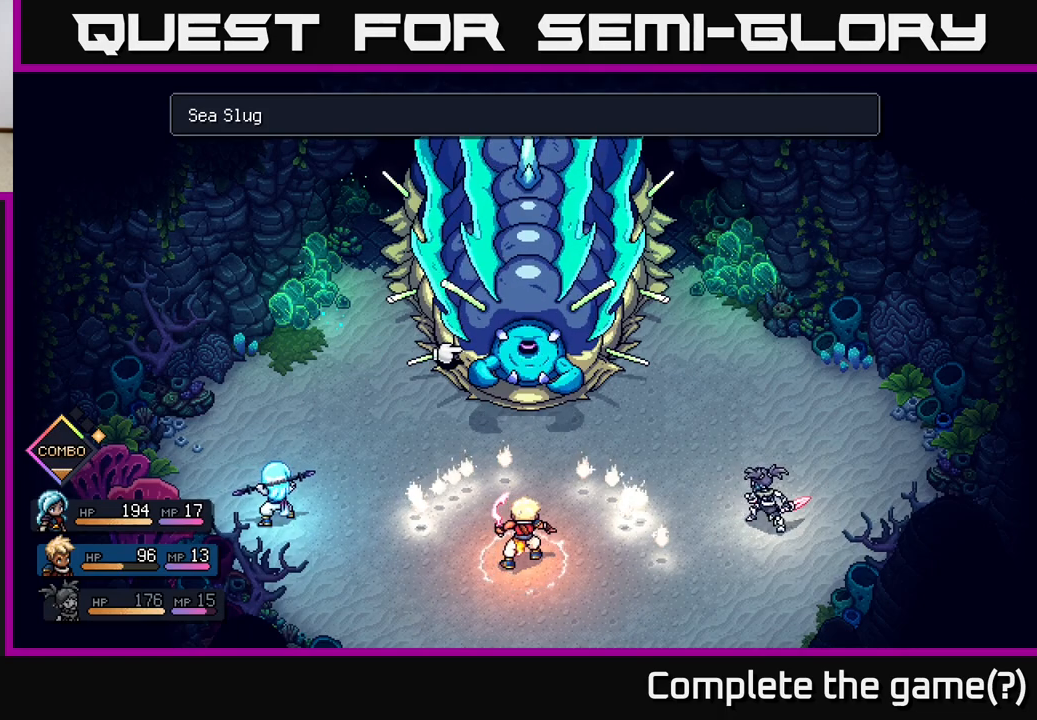
{"buttons": ["R2"], "left_stick": "center", "right_stick": "center", "events": [[150, "B", "down"], [200, "B", "up"], [383, "R2", "down"]]}
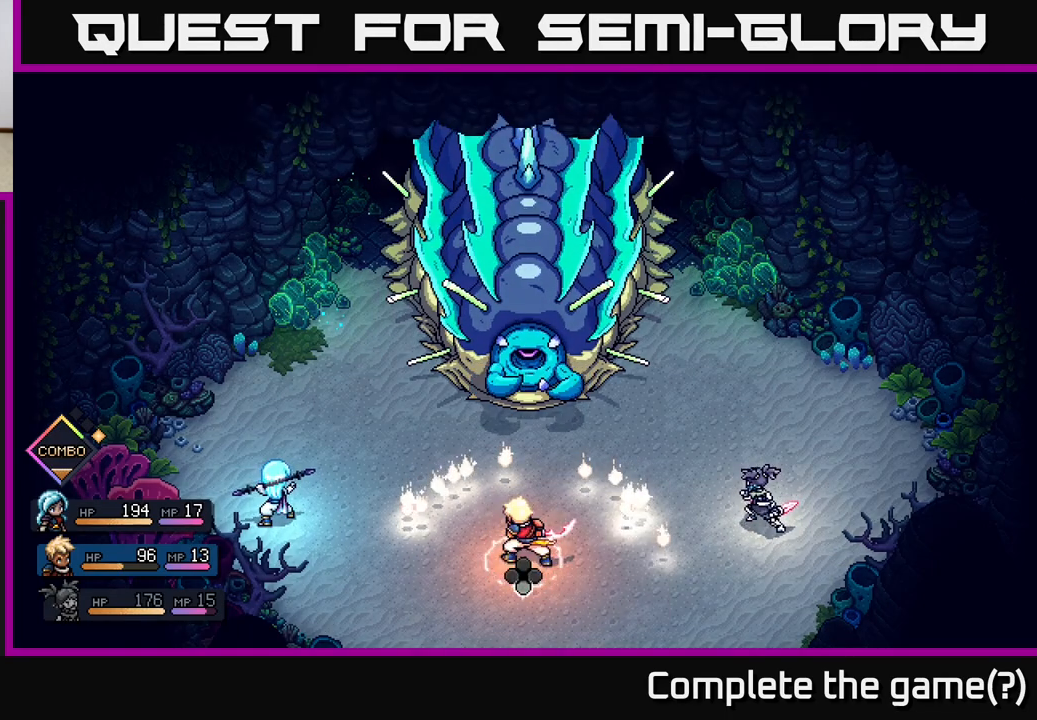
{"buttons": ["R2"], "left_stick": "center", "right_stick": "center", "events": []}
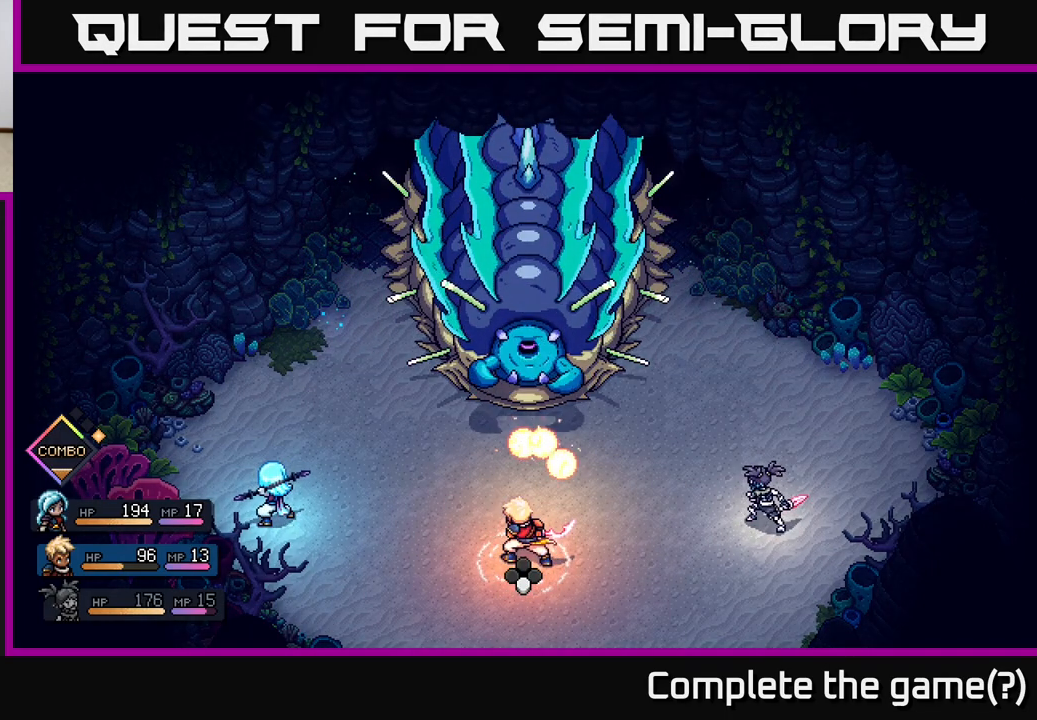
{"buttons": [], "left_stick": "center", "right_stick": "center", "events": [[433, "R2", "up"]]}
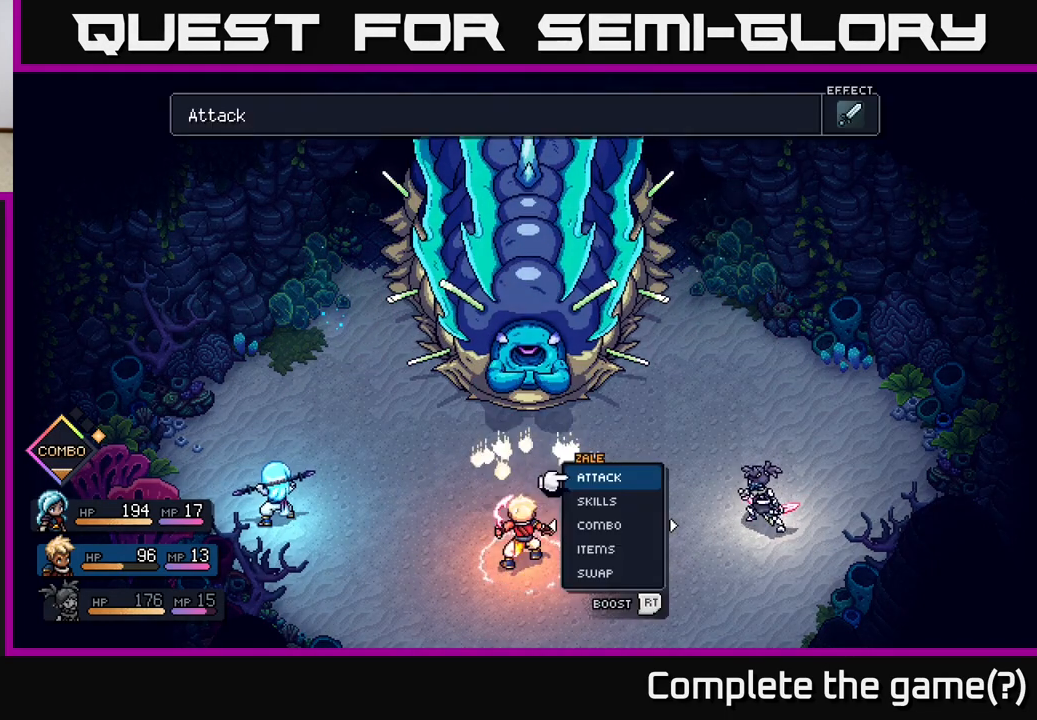
{"buttons": [], "left_stick": "center", "right_stick": "center", "events": []}
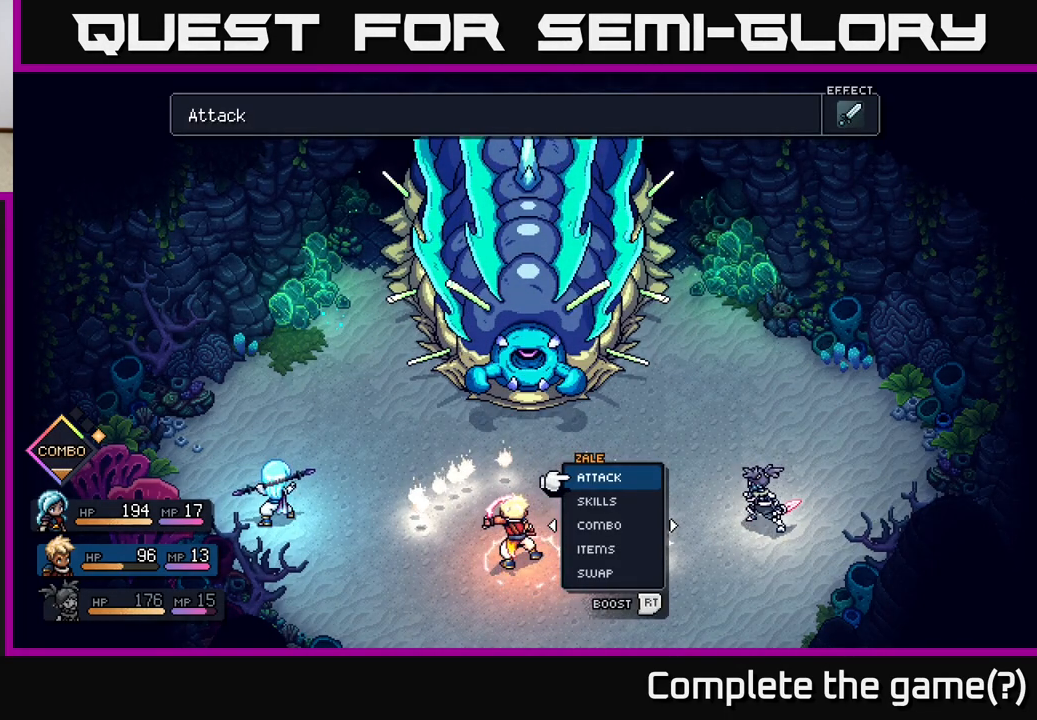
{"buttons": [], "left_stick": "center", "right_stick": "center", "events": []}
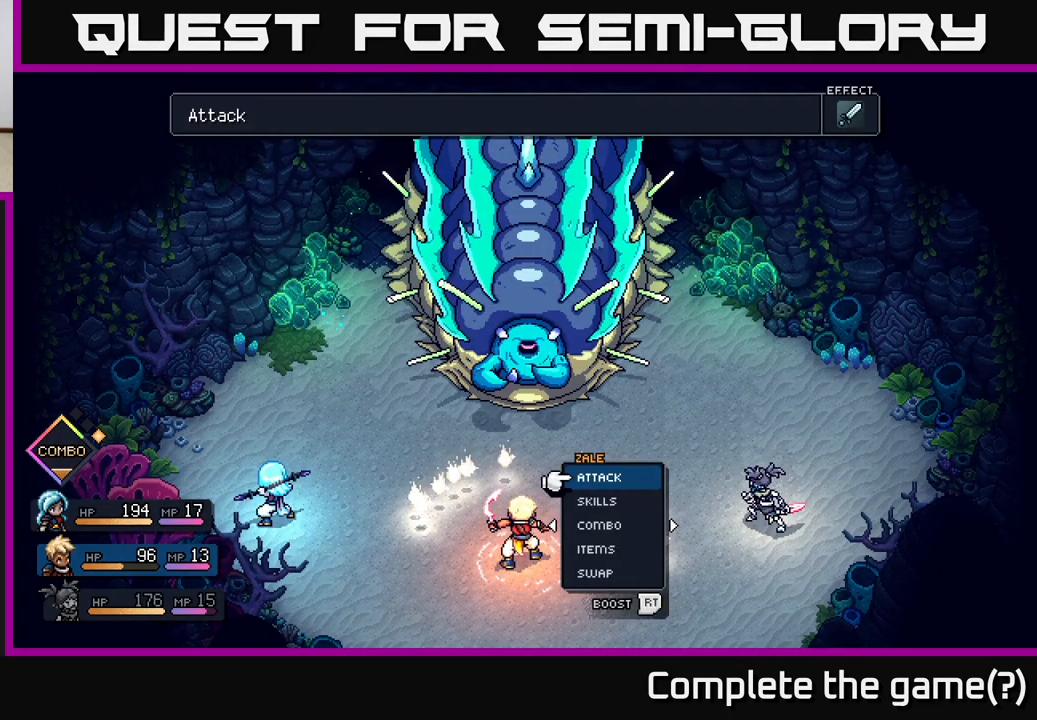
{"buttons": [], "left_stick": "center", "right_stick": "center", "events": []}
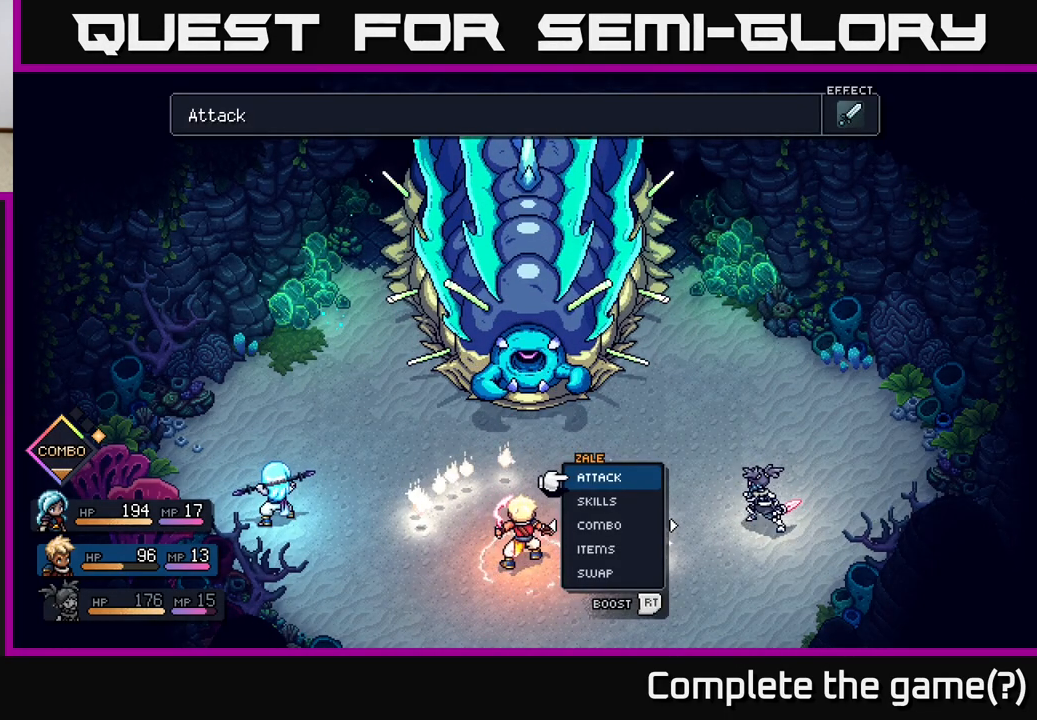
{"buttons": ["A", "R2"], "left_stick": "center", "right_stick": "center", "events": [[33, "R2", "down"], [467, "A", "down"]]}
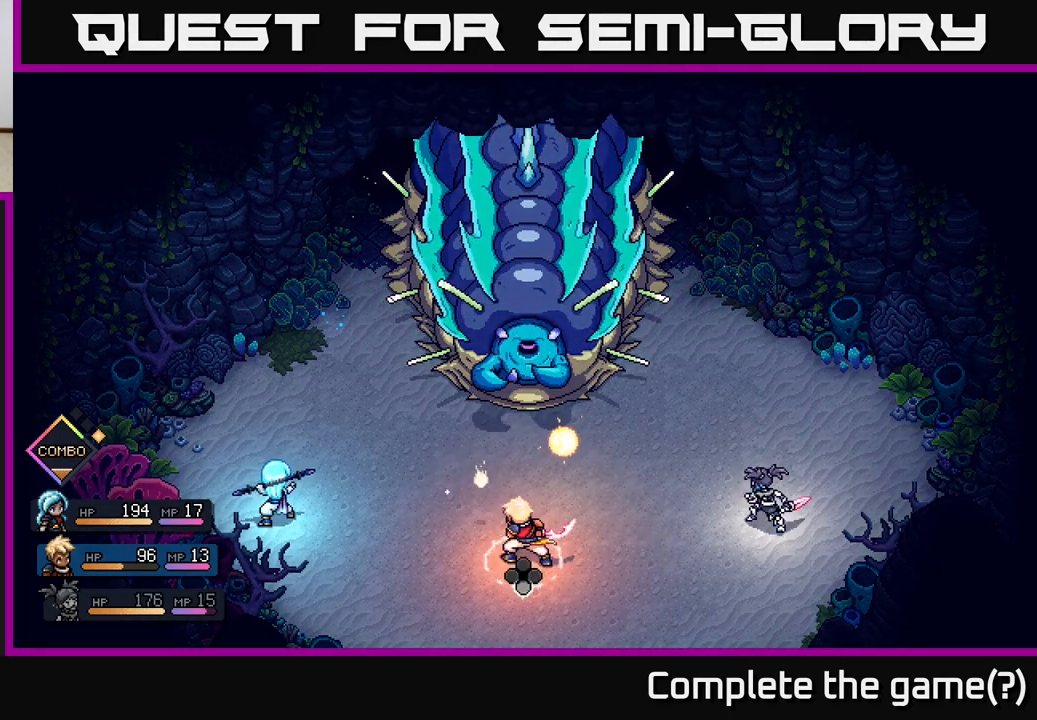
{"buttons": ["R2"], "left_stick": "center", "right_stick": "center", "events": [[33, "A", "up"], [150, "A", "down"], [200, "A", "up"], [300, "A", "down"], [383, "A", "up"]]}
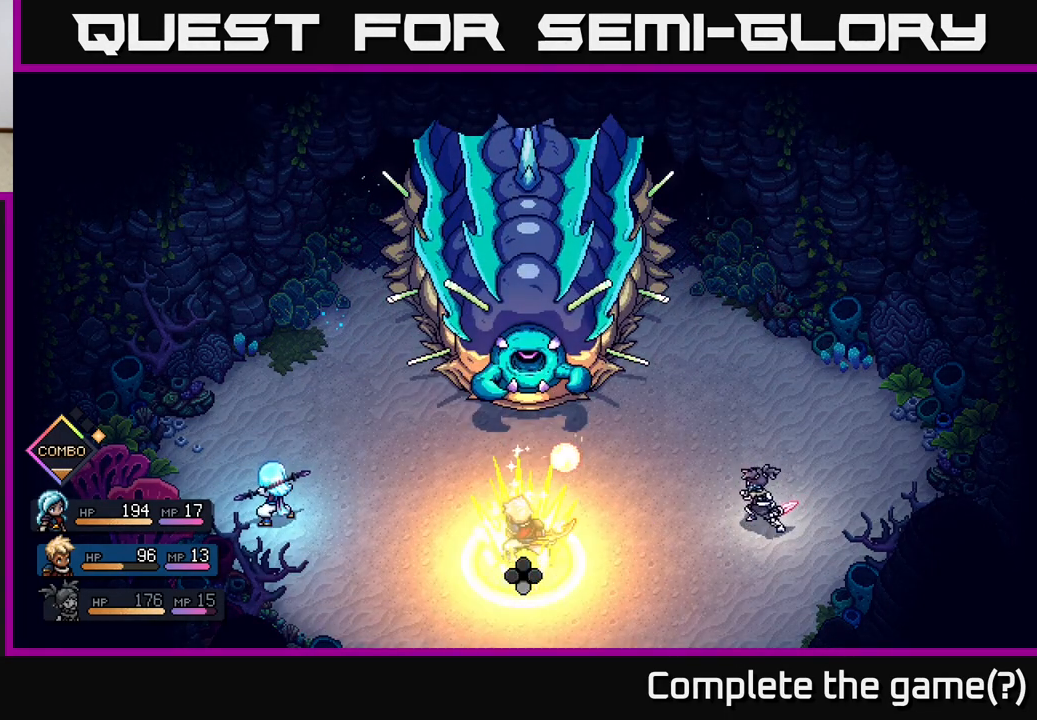
{"buttons": [], "left_stick": "center", "right_stick": "center", "events": [[350, "R2", "up"]]}
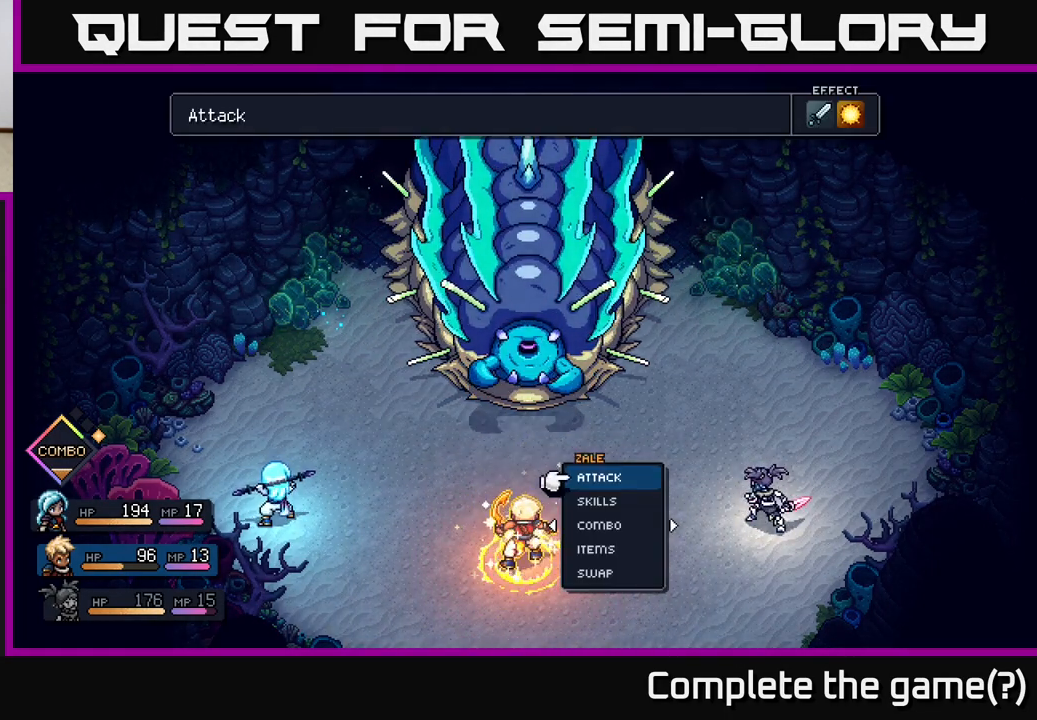
{"buttons": [], "left_stick": "center", "right_stick": "center", "events": []}
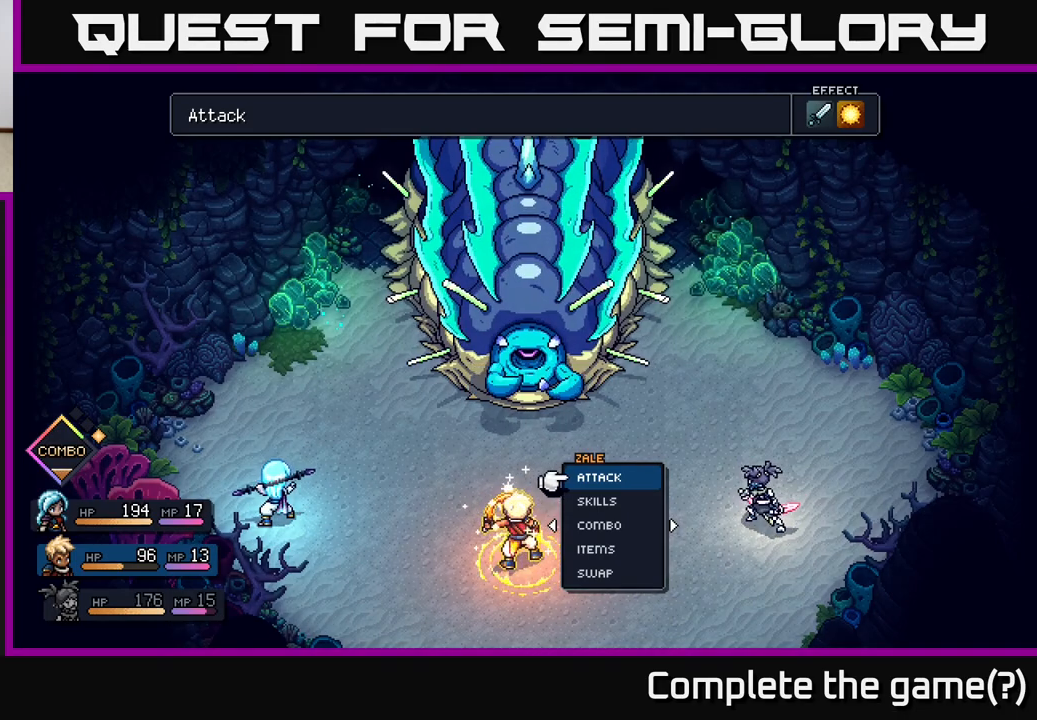
{"buttons": ["DPAD_RIGHT"], "left_stick": "center", "right_stick": "center", "events": [[183, "DPAD_LEFT", "down"], [300, "DPAD_LEFT", "up"], [450, "DPAD_RIGHT", "down"]]}
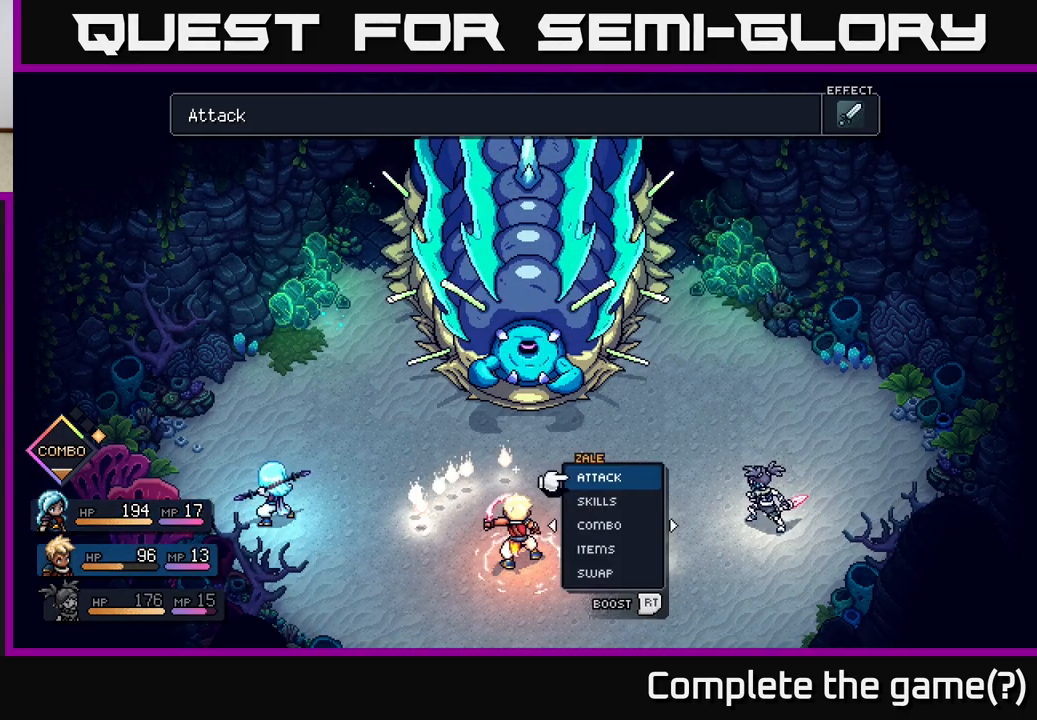
{"buttons": ["R2"], "left_stick": "center", "right_stick": "center", "events": [[67, "DPAD_RIGHT", "up"], [200, "R2", "down"]]}
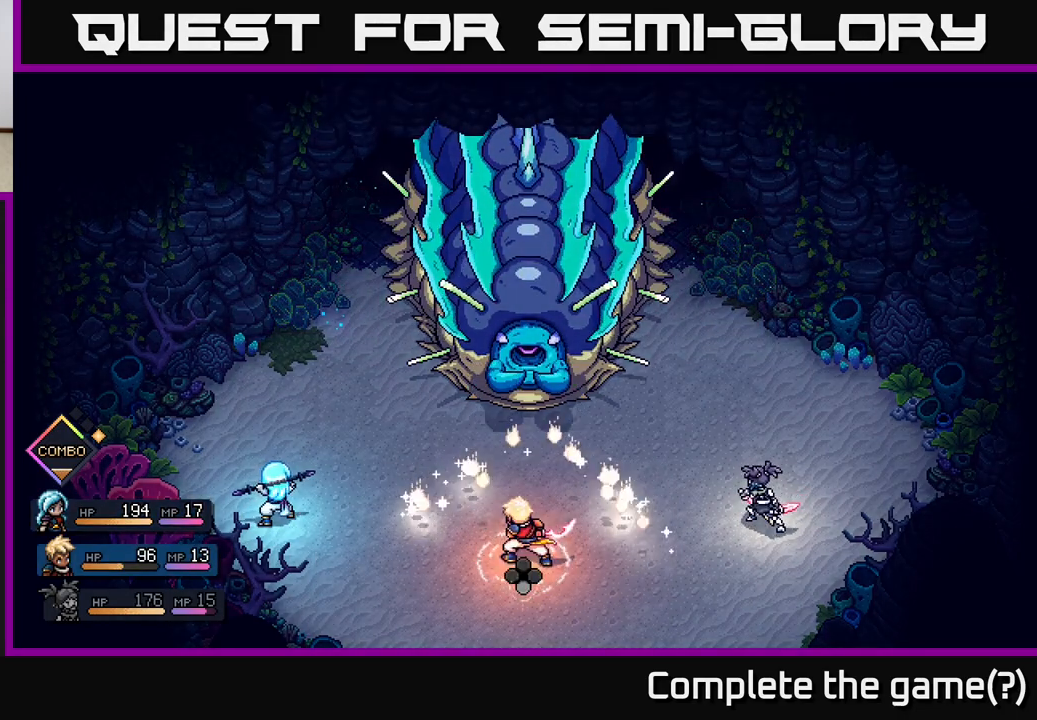
{"buttons": ["R2"], "left_stick": "center", "right_stick": "center", "events": [[200, "A", "down"], [267, "A", "up"], [400, "A", "down"], [500, "A", "up"]]}
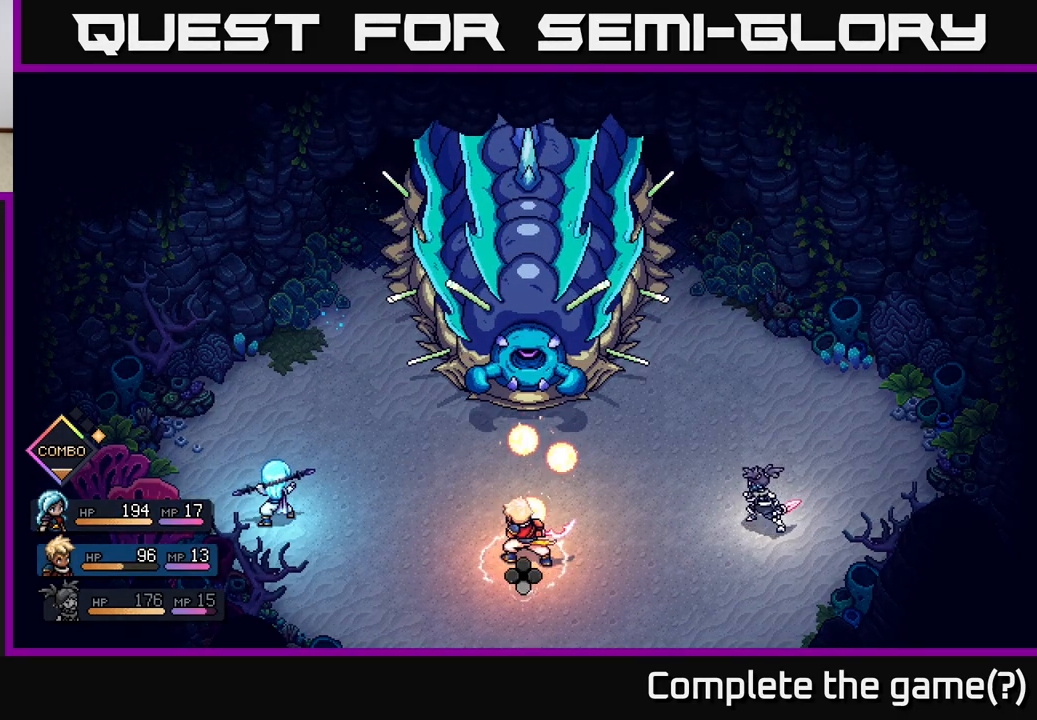
{"buttons": ["DPAD_DOWN"], "left_stick": "center", "right_stick": "center", "events": [[117, "R2", "up"], [400, "DPAD_DOWN", "down"]]}
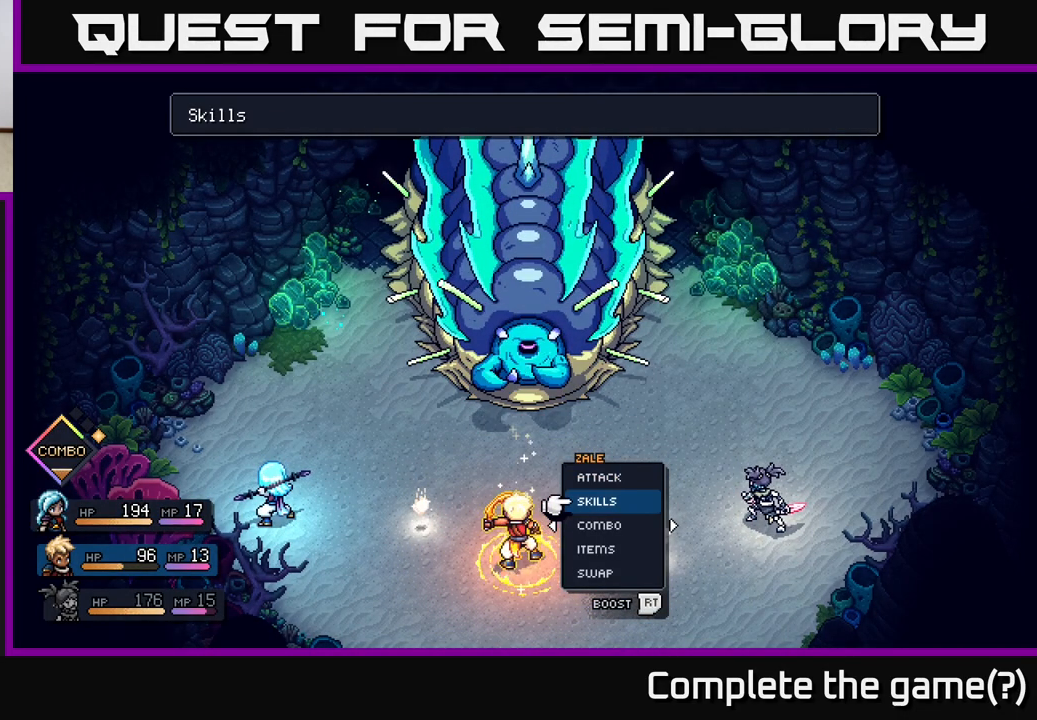
{"buttons": ["A"], "left_stick": "center", "right_stick": "center", "events": [[50, "DPAD_DOWN", "up"], [467, "A", "down"]]}
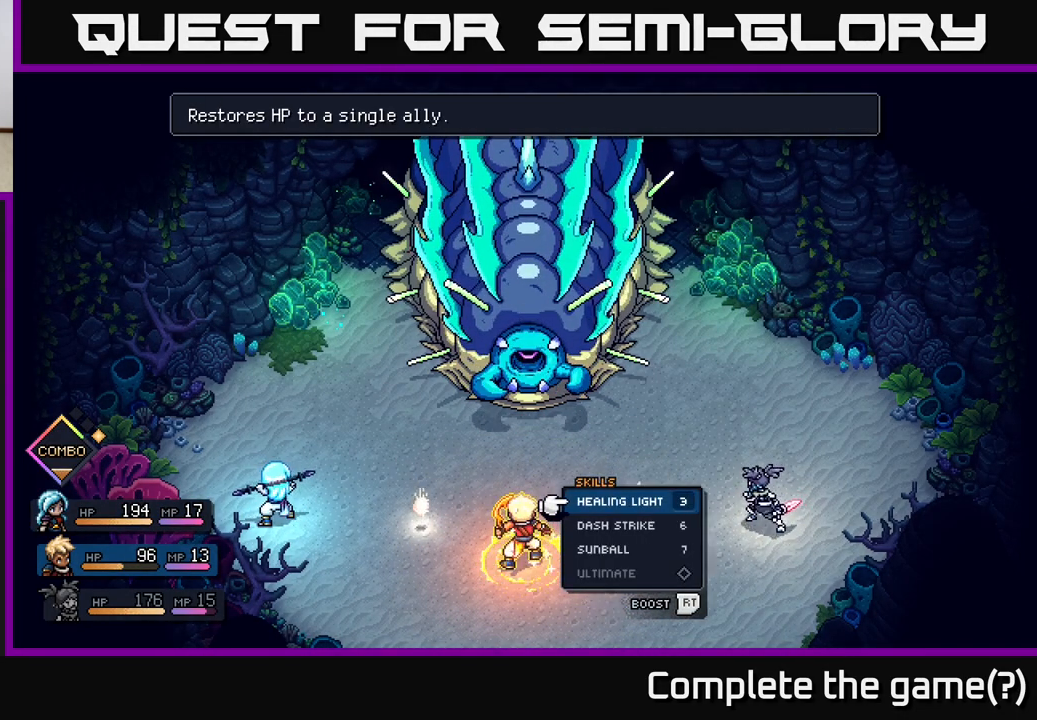
{"buttons": [], "left_stick": "center", "right_stick": "center", "events": [[33, "A", "up"]]}
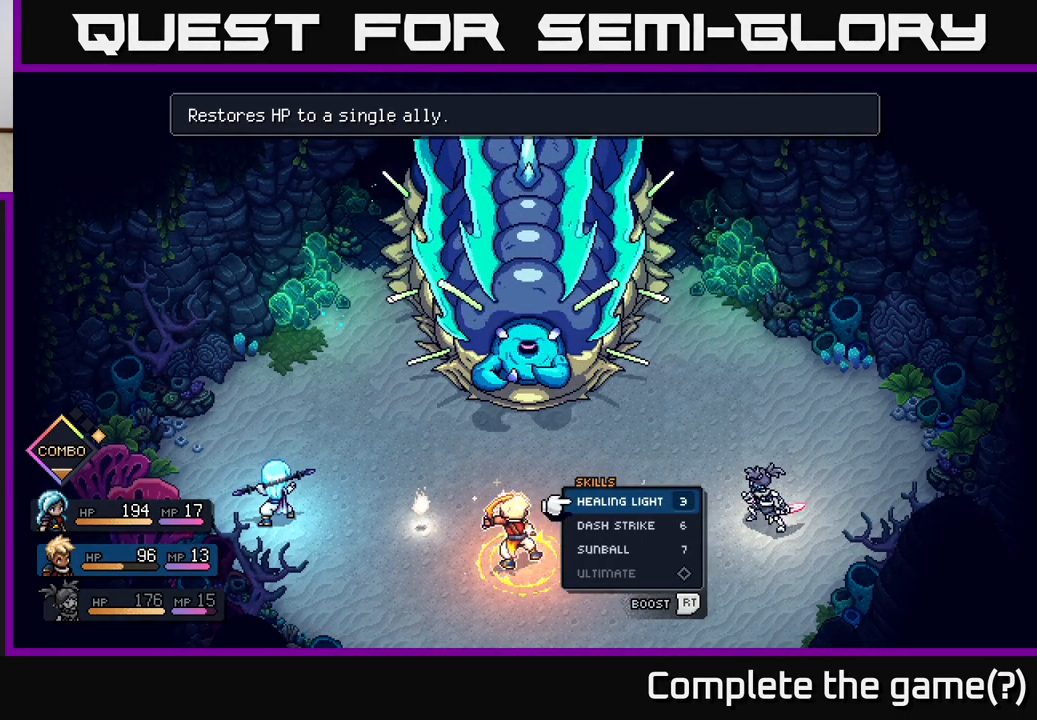
{"buttons": [], "left_stick": "center", "right_stick": "center", "events": [[133, "B", "down"], [217, "B", "up"]]}